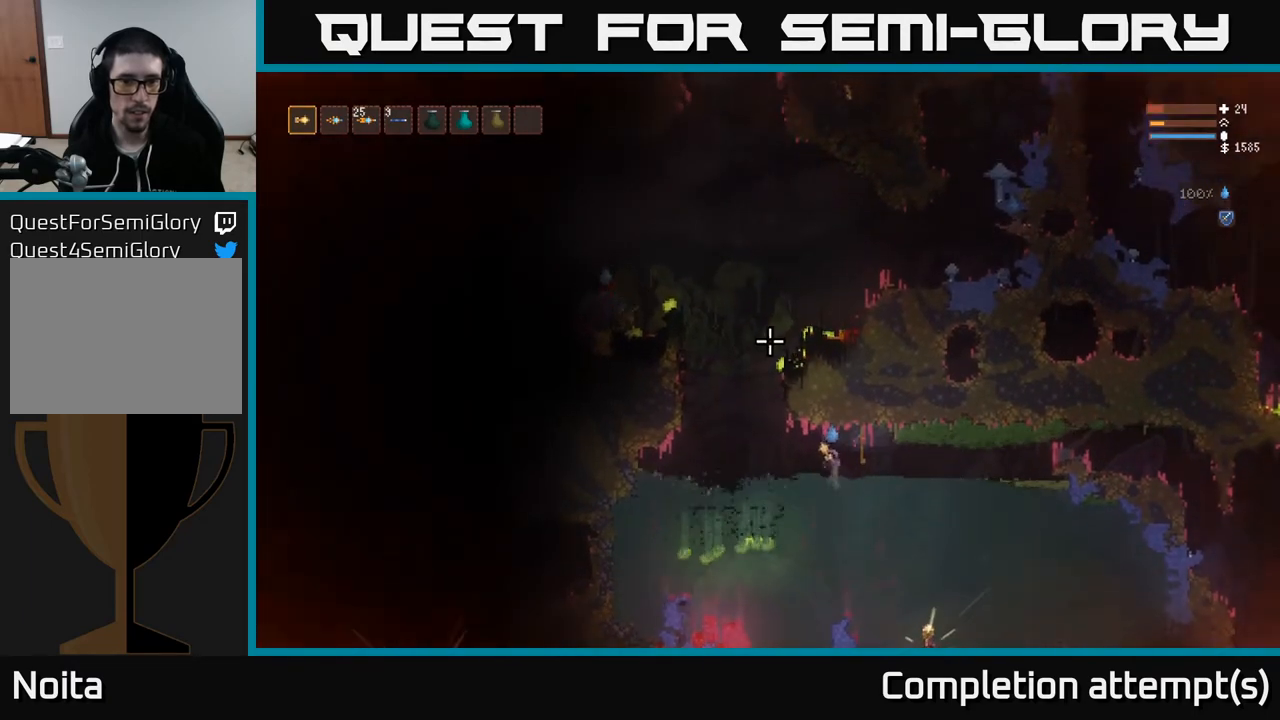
Gameplay with a controller (Xbox layout); each line is a JSON object with the inputs held at the frame after it. "events" lists button and stick changes between this image and that frame as [ms after this image, input, new state], when the widget could be followed in between.
{"buttons": ["R2"], "left_stick": "left", "right_stick": "up-left", "events": [[167, "L2", "down"], [283, "L2", "up"], [500, "R2", "down"]]}
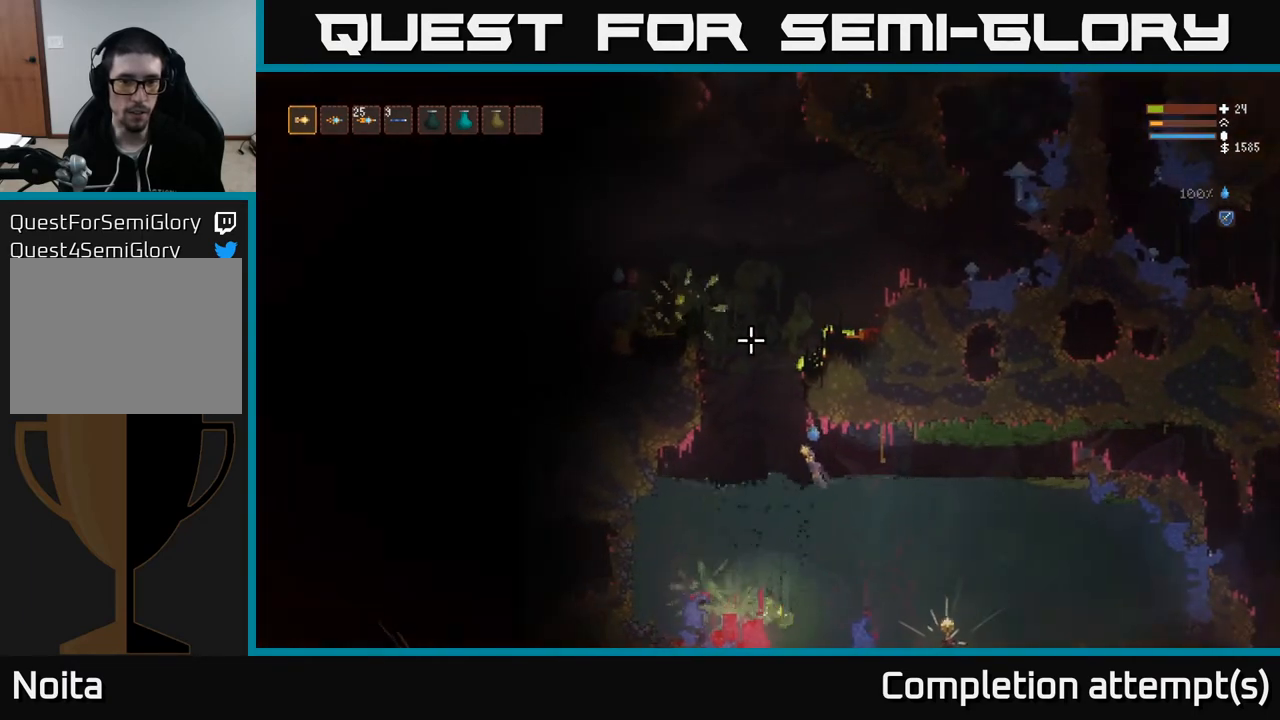
{"buttons": ["L2"], "left_stick": "center", "right_stick": "up-left", "events": [[17, "left_stick", "center"], [100, "R2", "up"], [183, "left_stick", "right"], [333, "L2", "down"], [333, "left_stick", "left"], [450, "left_stick", "center"]]}
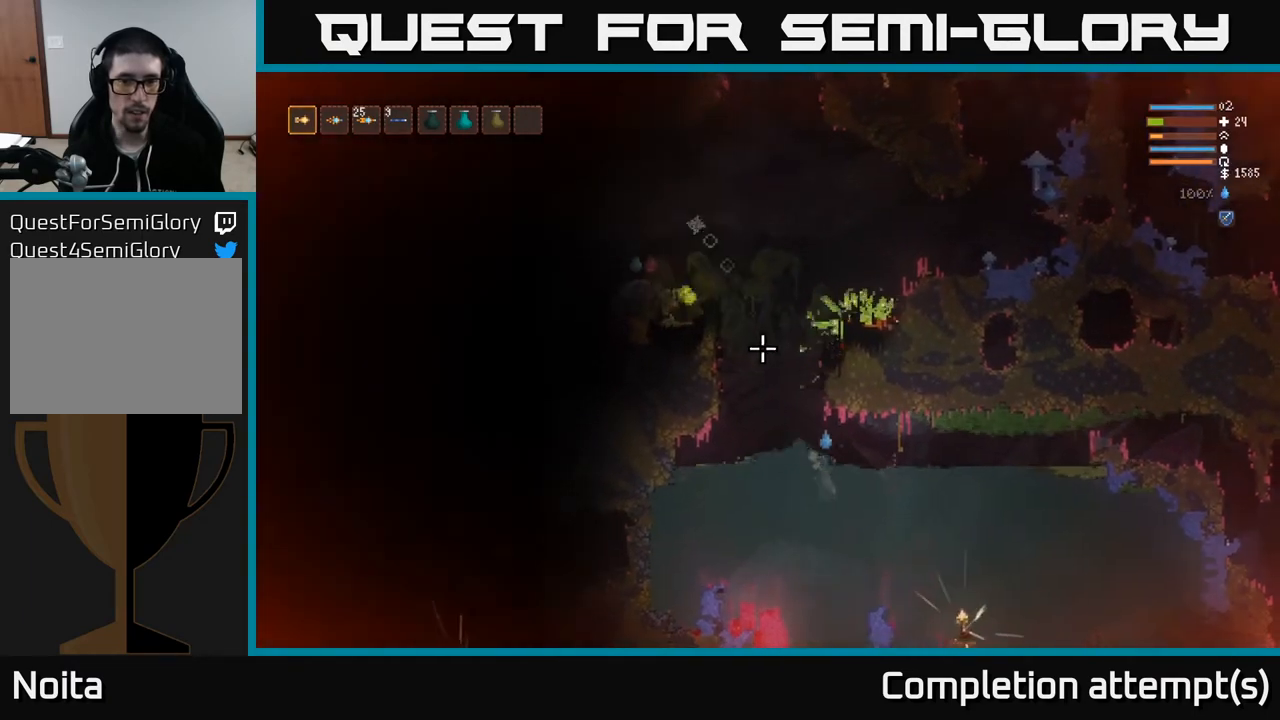
{"buttons": ["L2"], "left_stick": "right", "right_stick": "up-left", "events": [[50, "L2", "up"], [133, "left_stick", "right"], [233, "R2", "down"], [300, "R2", "up"], [483, "L2", "down"]]}
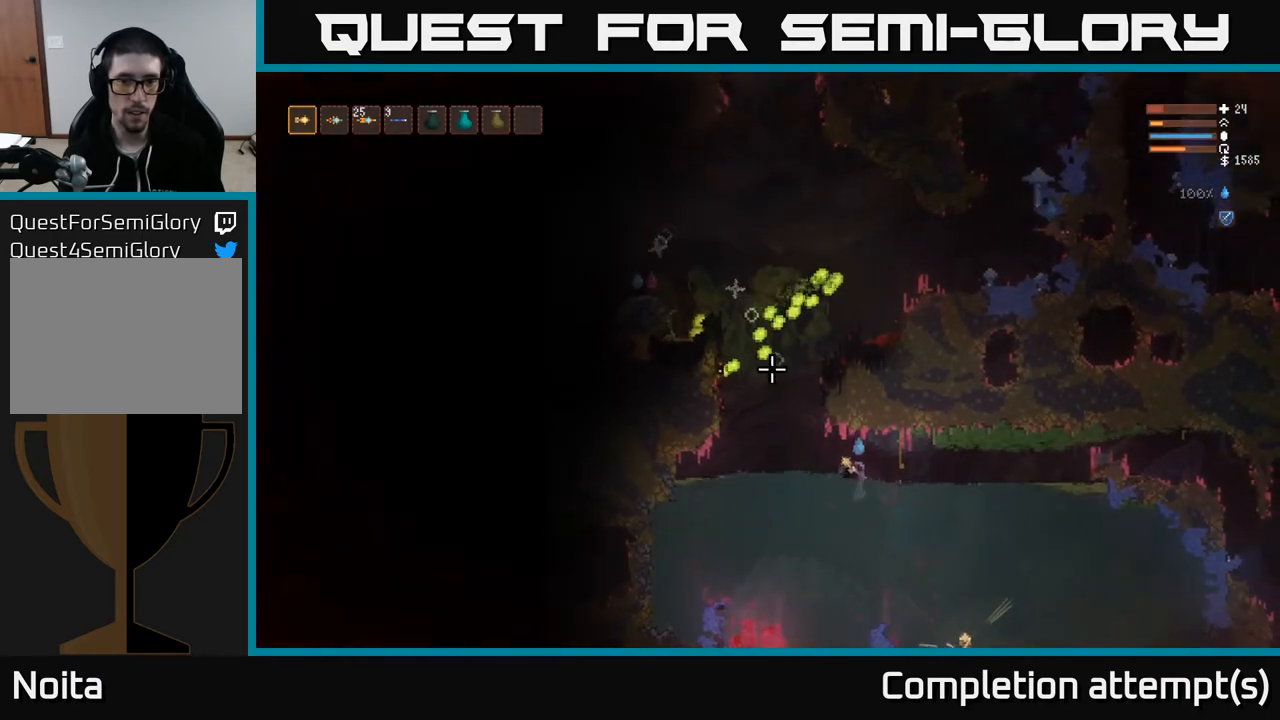
{"buttons": [], "left_stick": "center", "right_stick": "up-left", "events": [[133, "L2", "up"], [400, "left_stick", "center"]]}
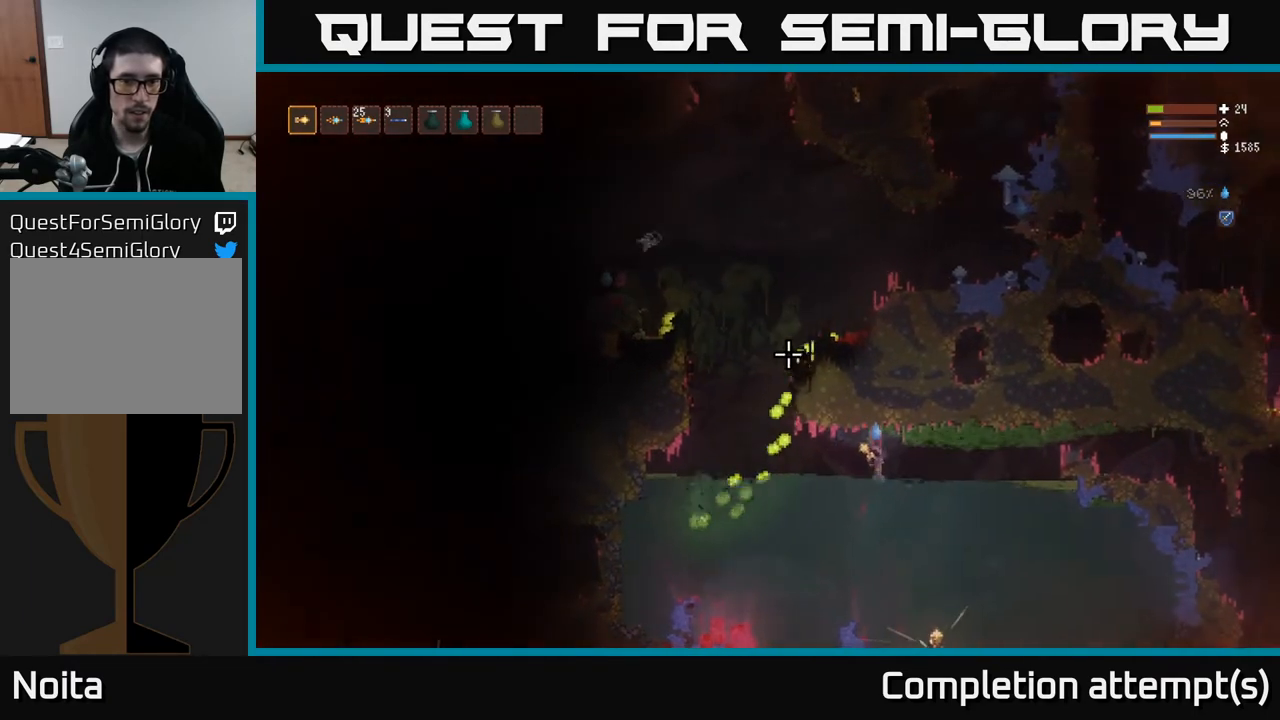
{"buttons": ["L2"], "left_stick": "center", "right_stick": "up-left", "events": [[100, "left_stick", "right"], [250, "left_stick", "center"], [367, "left_stick", "left"], [400, "L2", "down"], [483, "left_stick", "center"]]}
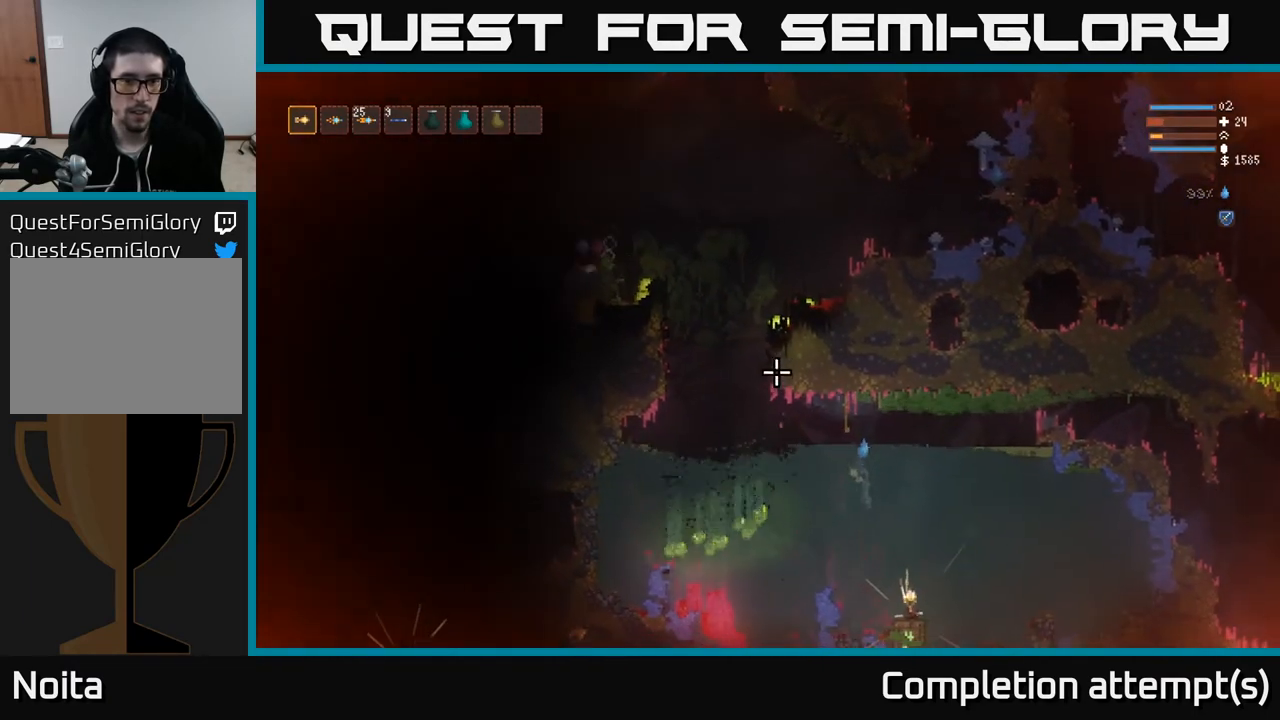
{"buttons": [], "left_stick": "left", "right_stick": "up-left", "events": [[50, "L2", "up"], [250, "left_stick", "left"]]}
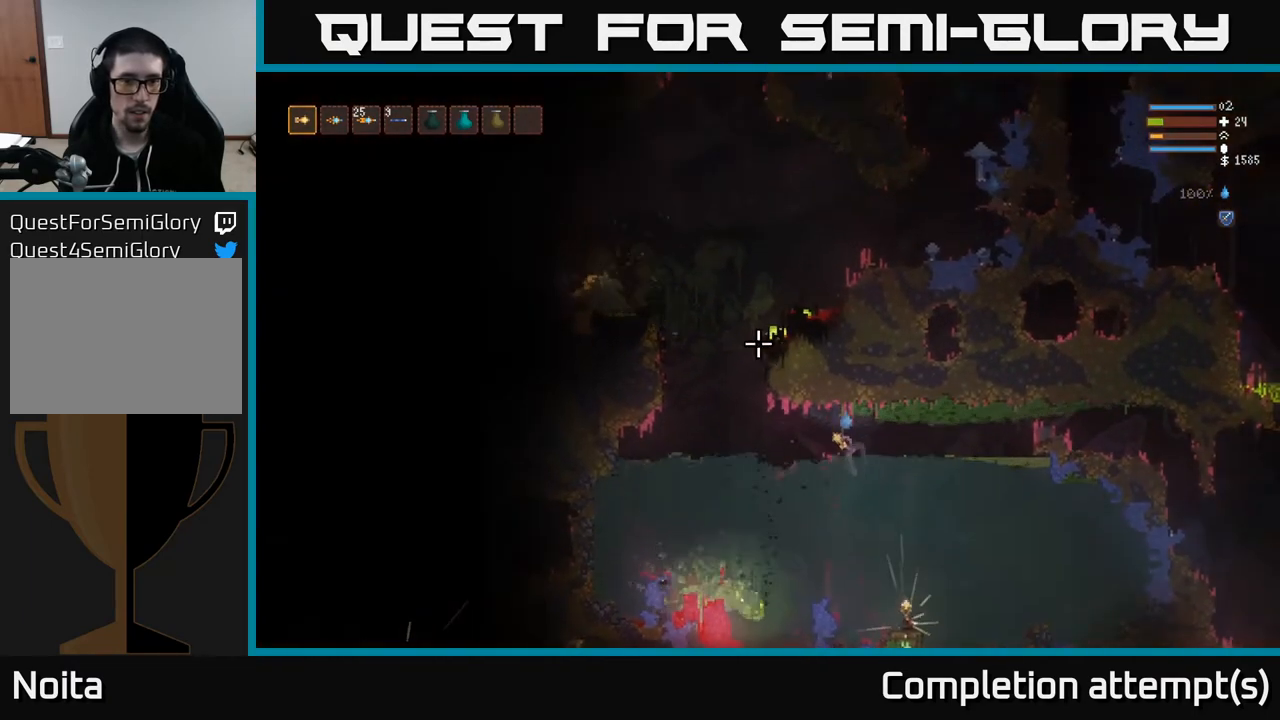
{"buttons": [], "left_stick": "center", "right_stick": "up-left", "events": [[167, "L2", "down"], [200, "left_stick", "center"], [283, "L2", "up"]]}
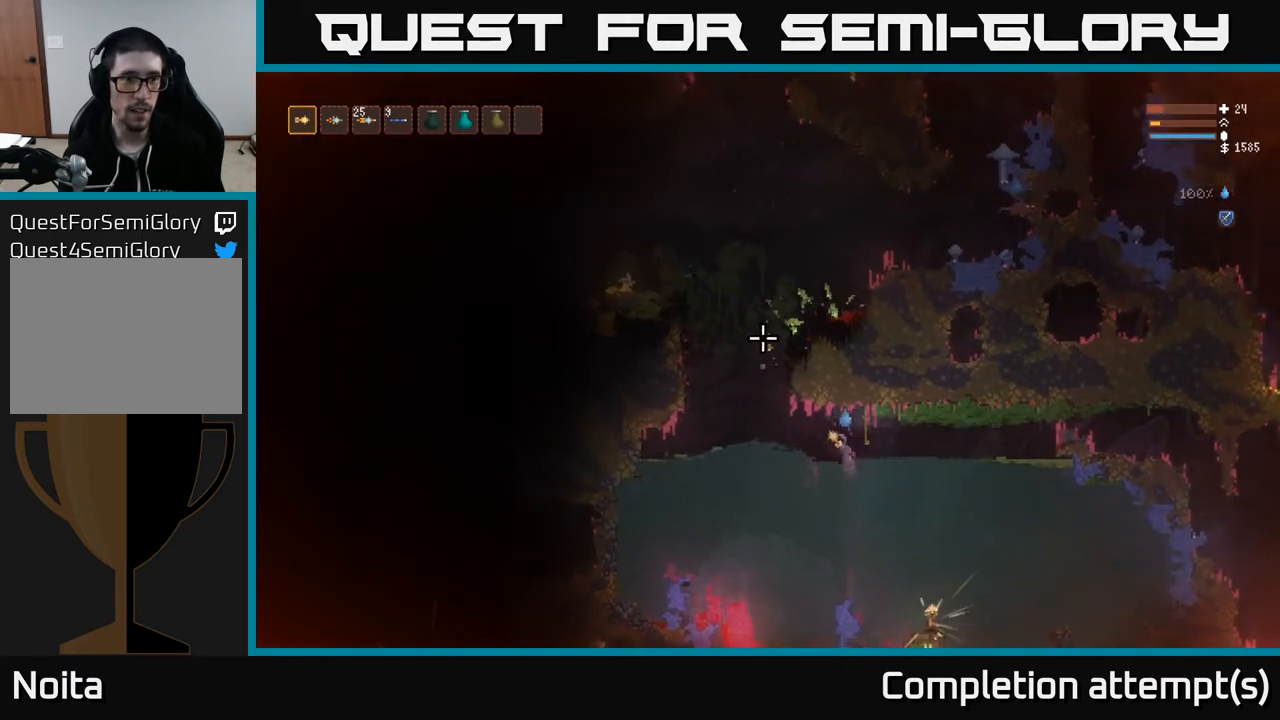
{"buttons": ["L2"], "left_stick": "right", "right_stick": "up-left", "events": [[283, "L2", "down"], [283, "left_stick", "right"], [367, "R1", "down"], [450, "R1", "up"]]}
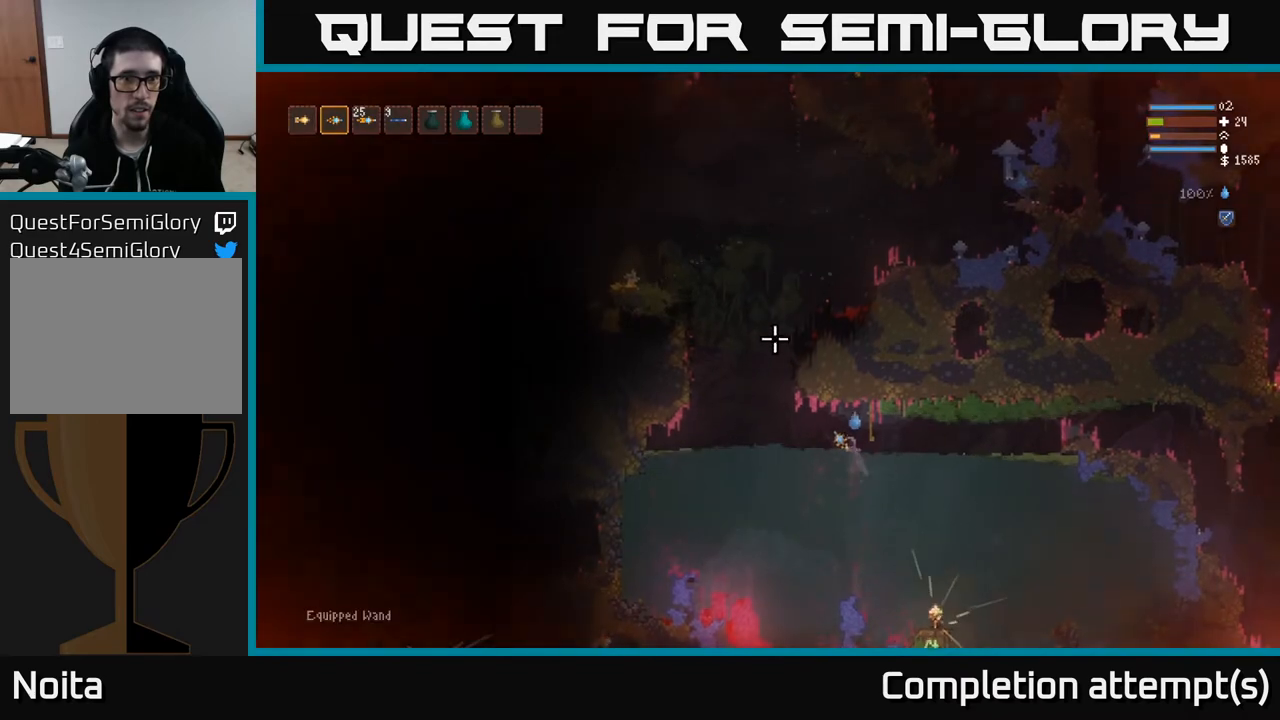
{"buttons": [], "left_stick": "left", "right_stick": "up-left", "events": [[67, "left_stick", "center"], [150, "L2", "up"], [400, "left_stick", "left"]]}
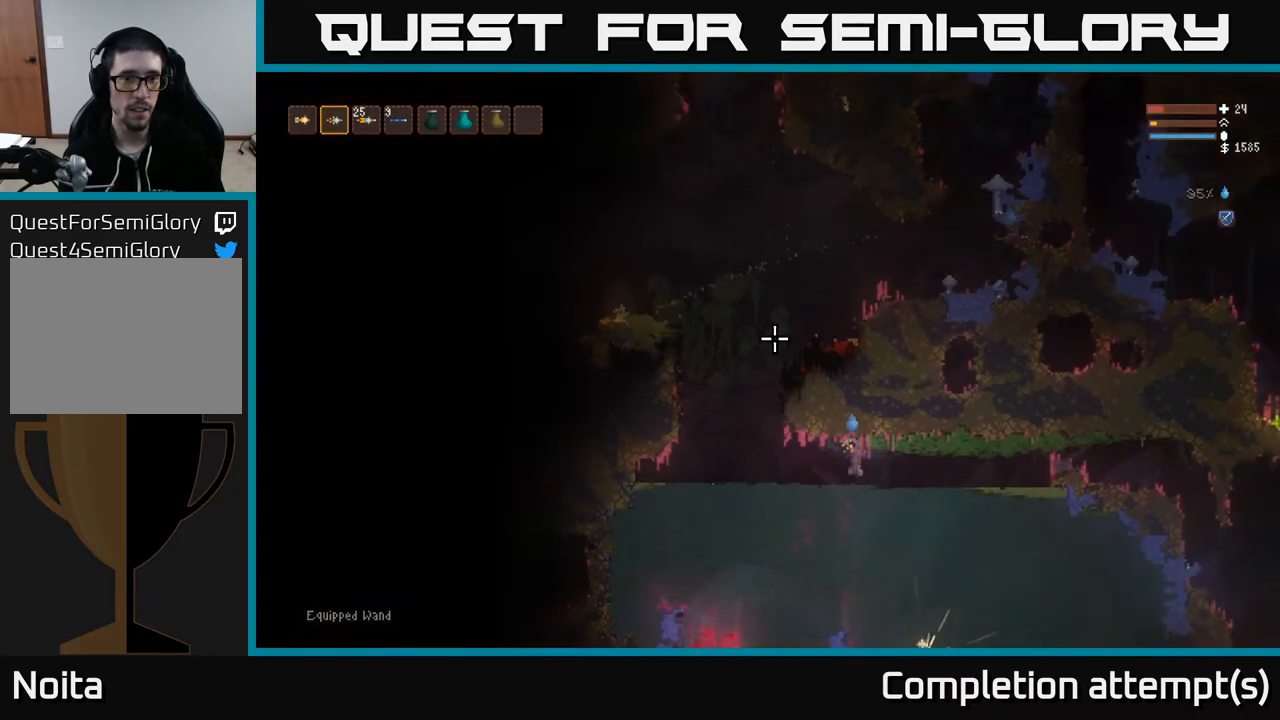
{"buttons": ["L2"], "left_stick": "left", "right_stick": "up-left", "events": [[83, "left_stick", "center"], [200, "left_stick", "left"], [317, "L2", "down"]]}
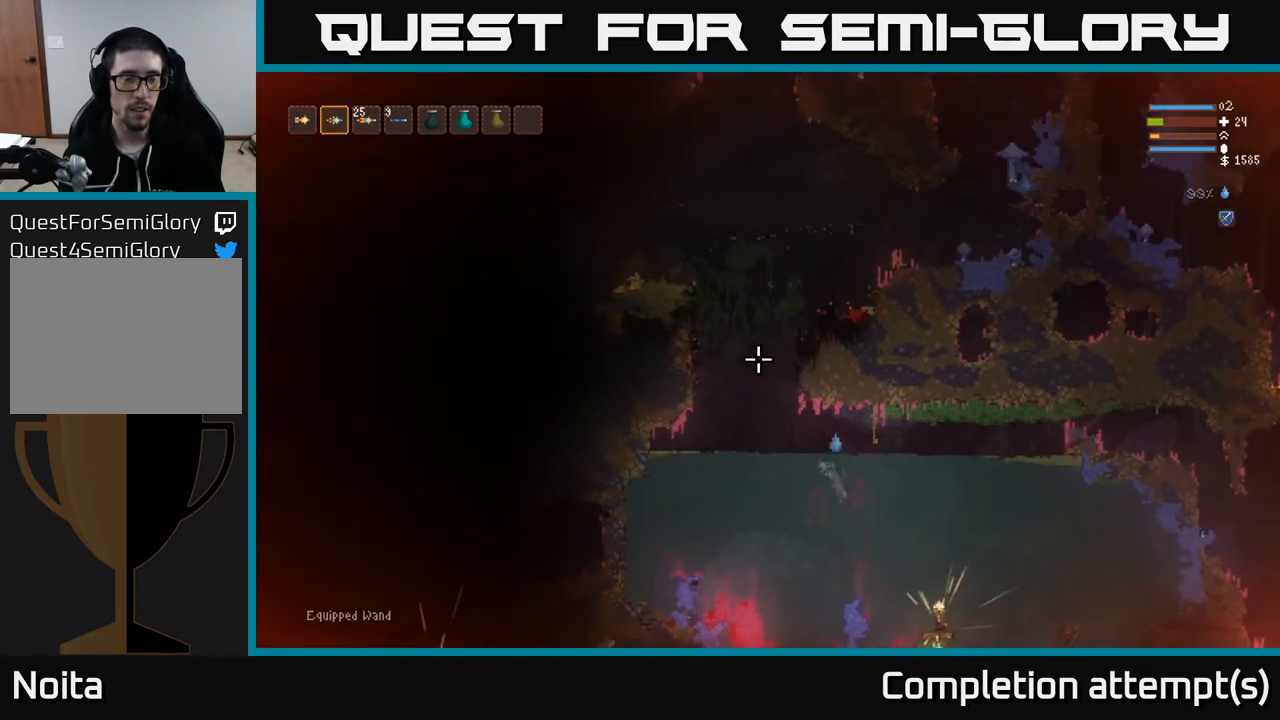
{"buttons": ["L2"], "left_stick": "left", "right_stick": "up-left", "events": [[200, "L2", "up"], [483, "L2", "down"]]}
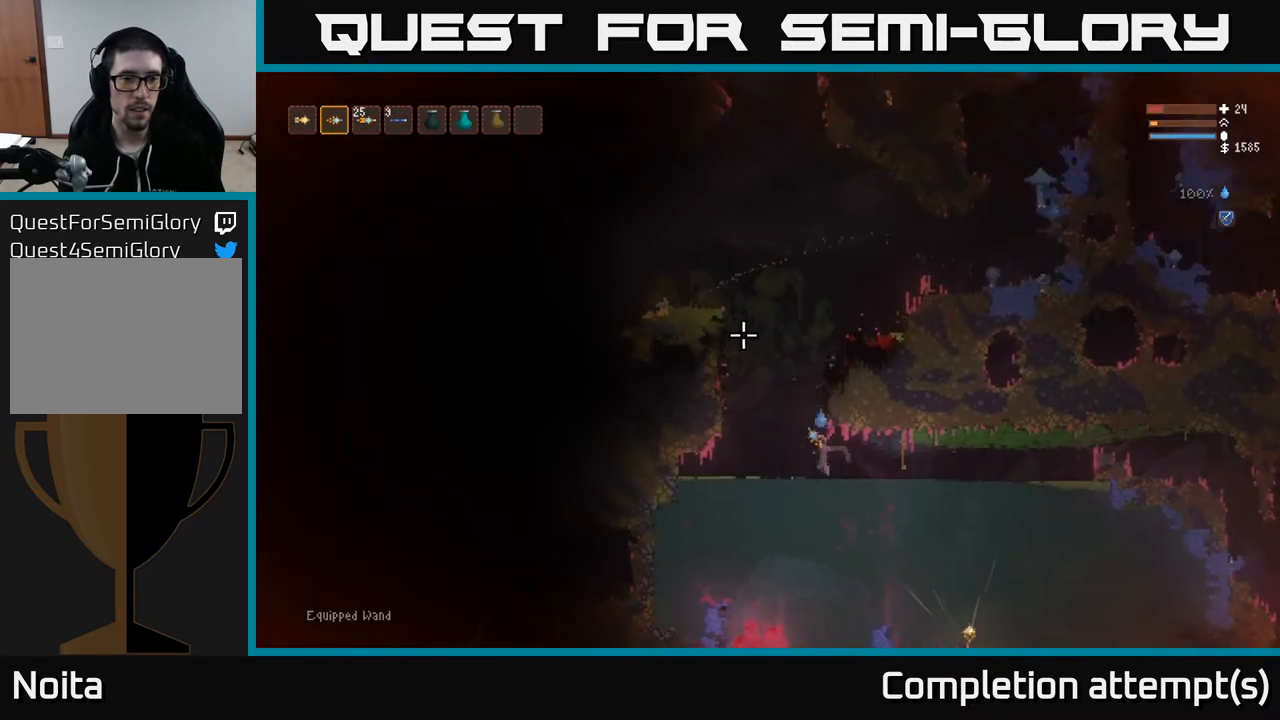
{"buttons": ["L2"], "left_stick": "center", "right_stick": "up-left", "events": [[433, "left_stick", "center"]]}
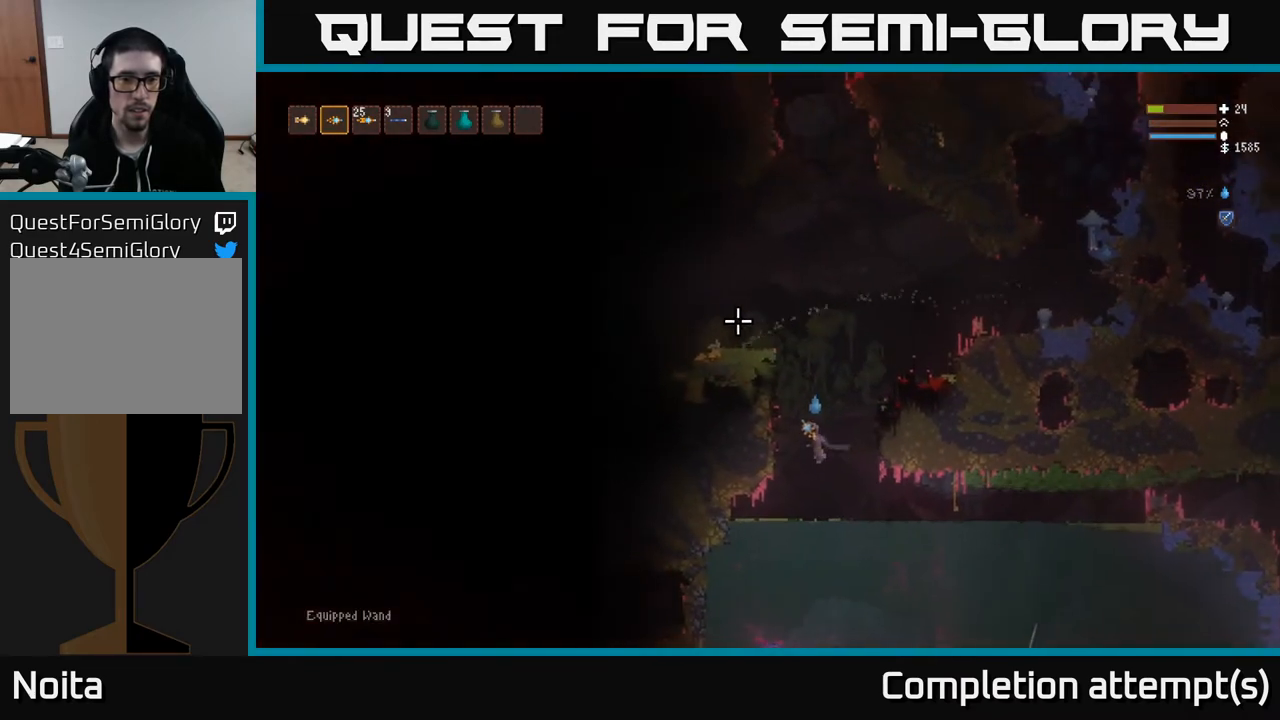
{"buttons": [], "left_stick": "center", "right_stick": "up-left", "events": [[317, "L2", "up"]]}
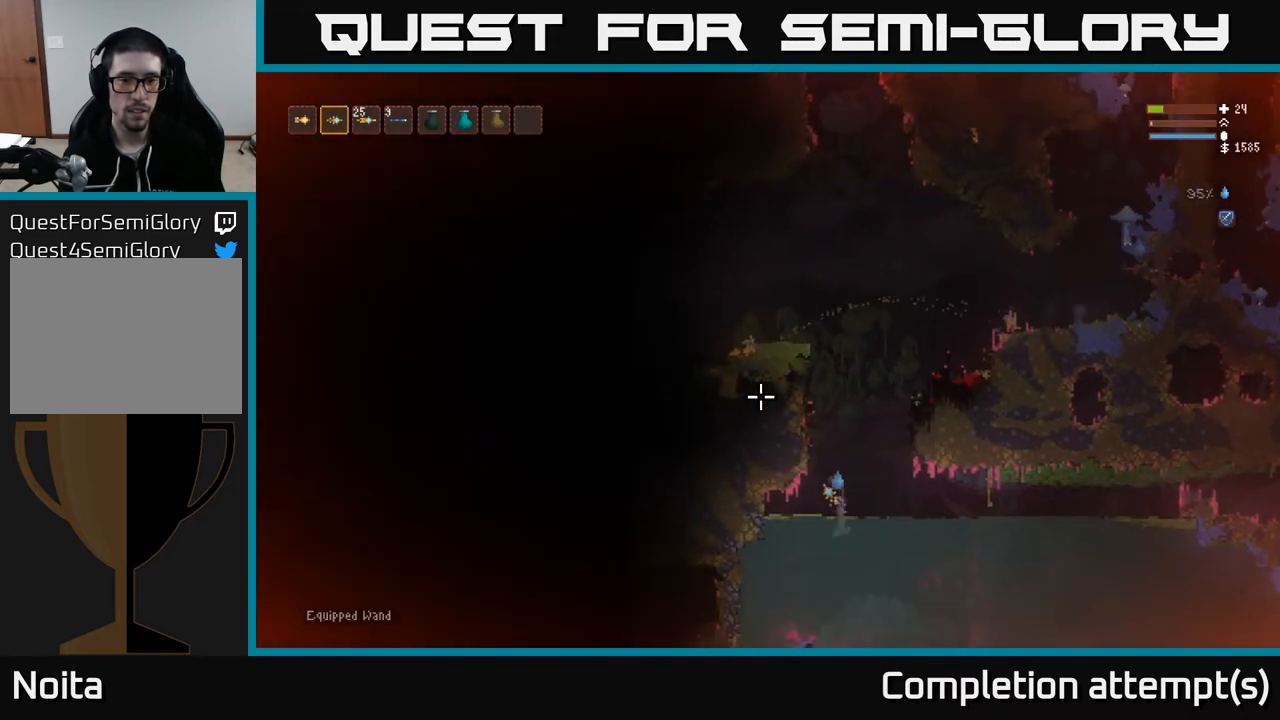
{"buttons": [], "left_stick": "right", "right_stick": "up", "events": [[33, "right_stick", "up"], [467, "left_stick", "right"]]}
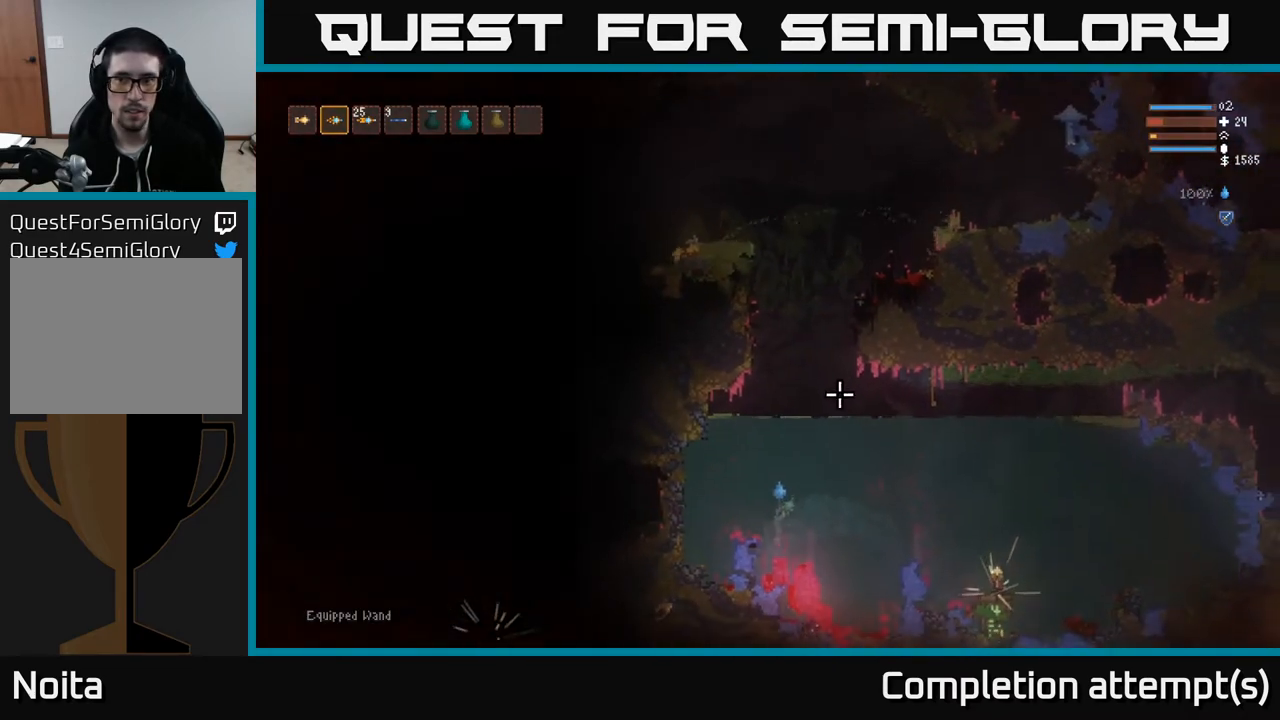
{"buttons": [], "left_stick": "center", "right_stick": "up", "events": [[100, "left_stick", "center"]]}
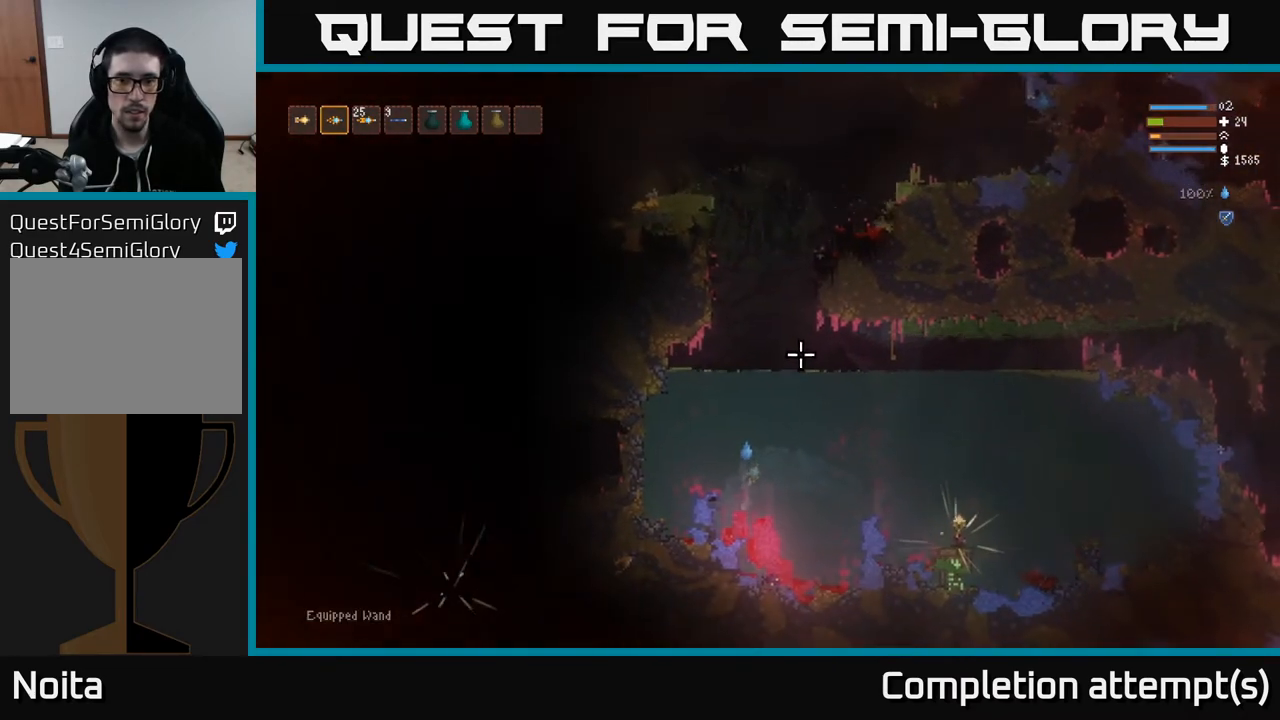
{"buttons": [], "left_stick": "center", "right_stick": "up", "events": []}
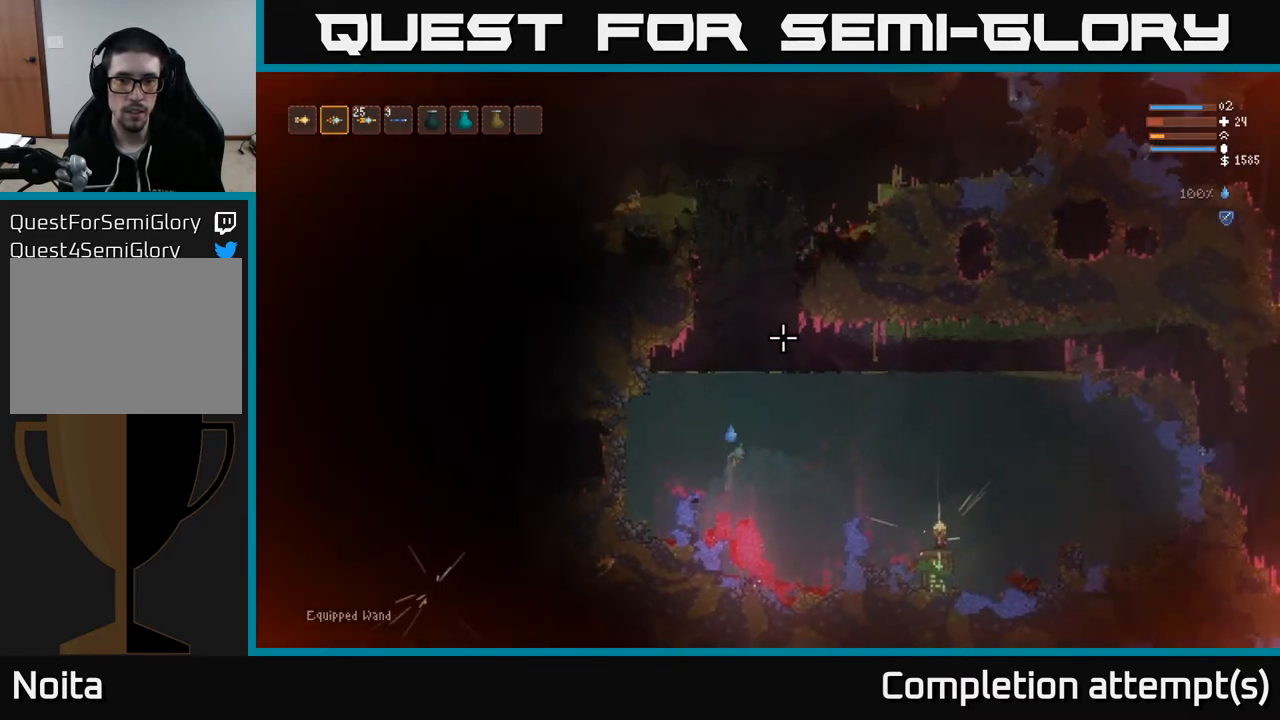
{"buttons": [], "left_stick": "center", "right_stick": "up", "events": []}
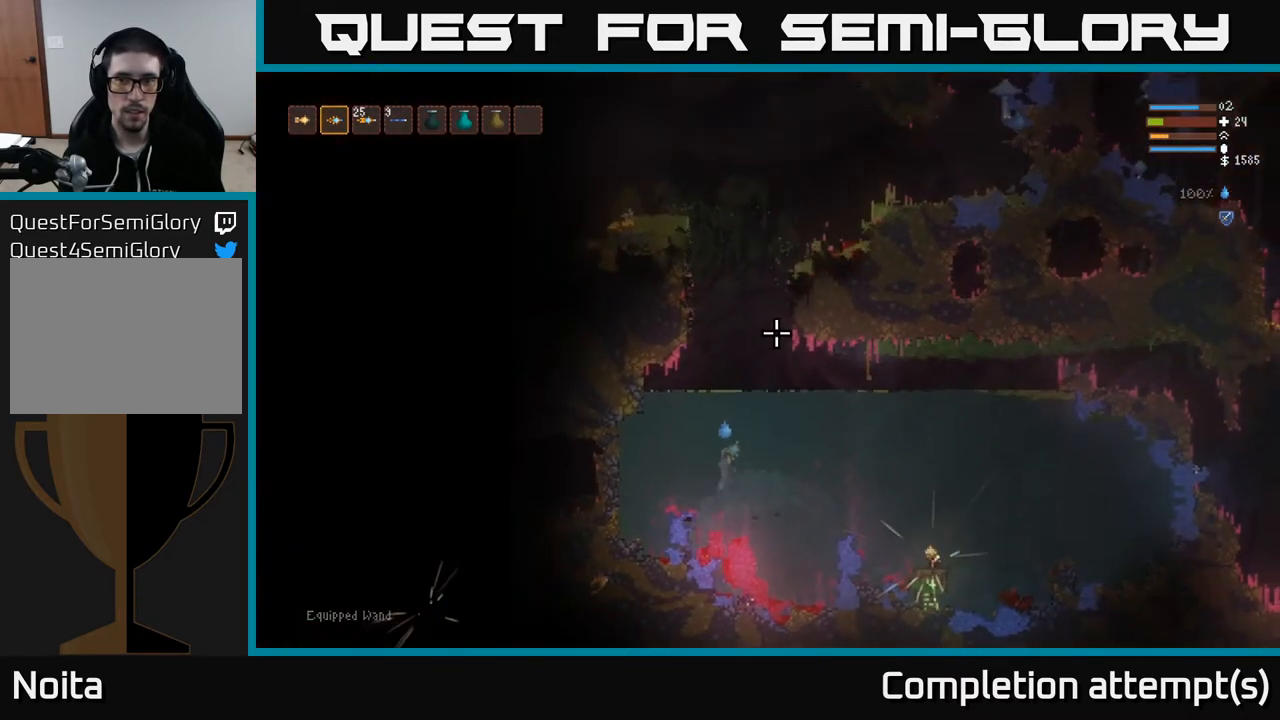
{"buttons": [], "left_stick": "right", "right_stick": "up", "events": [[200, "left_stick", "right"]]}
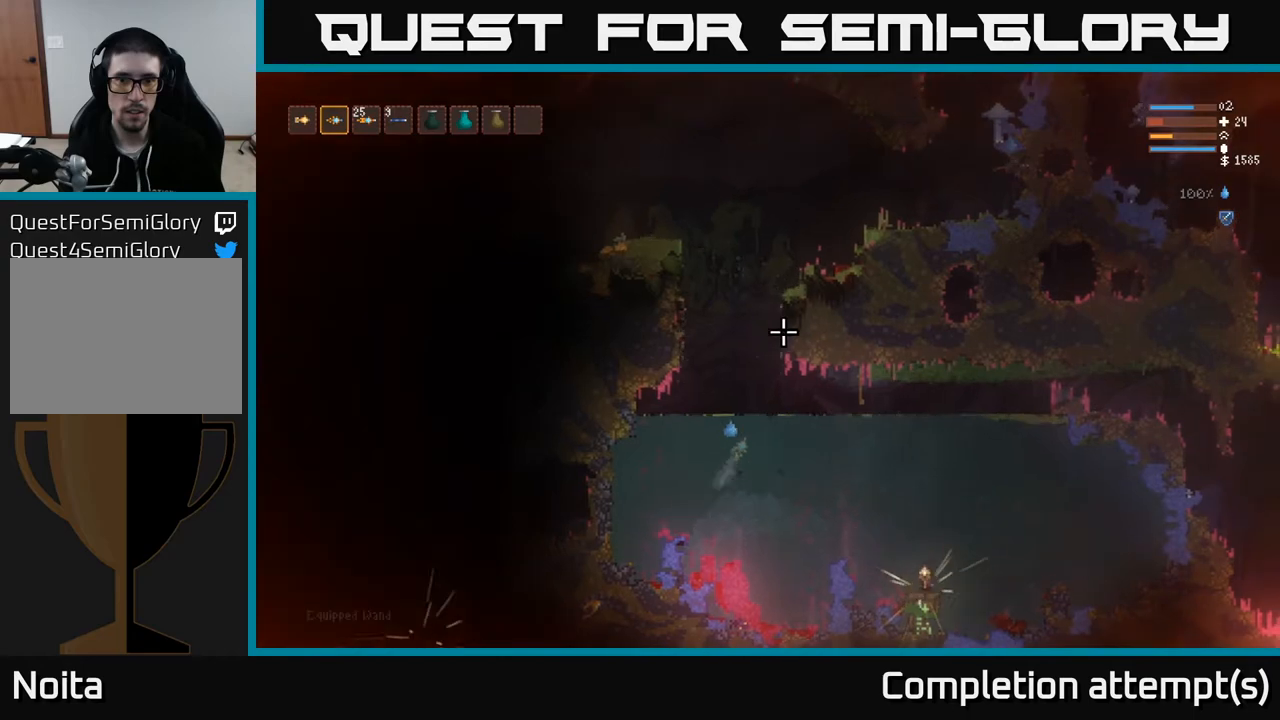
{"buttons": [], "left_stick": "center", "right_stick": "up", "events": [[83, "left_stick", "center"]]}
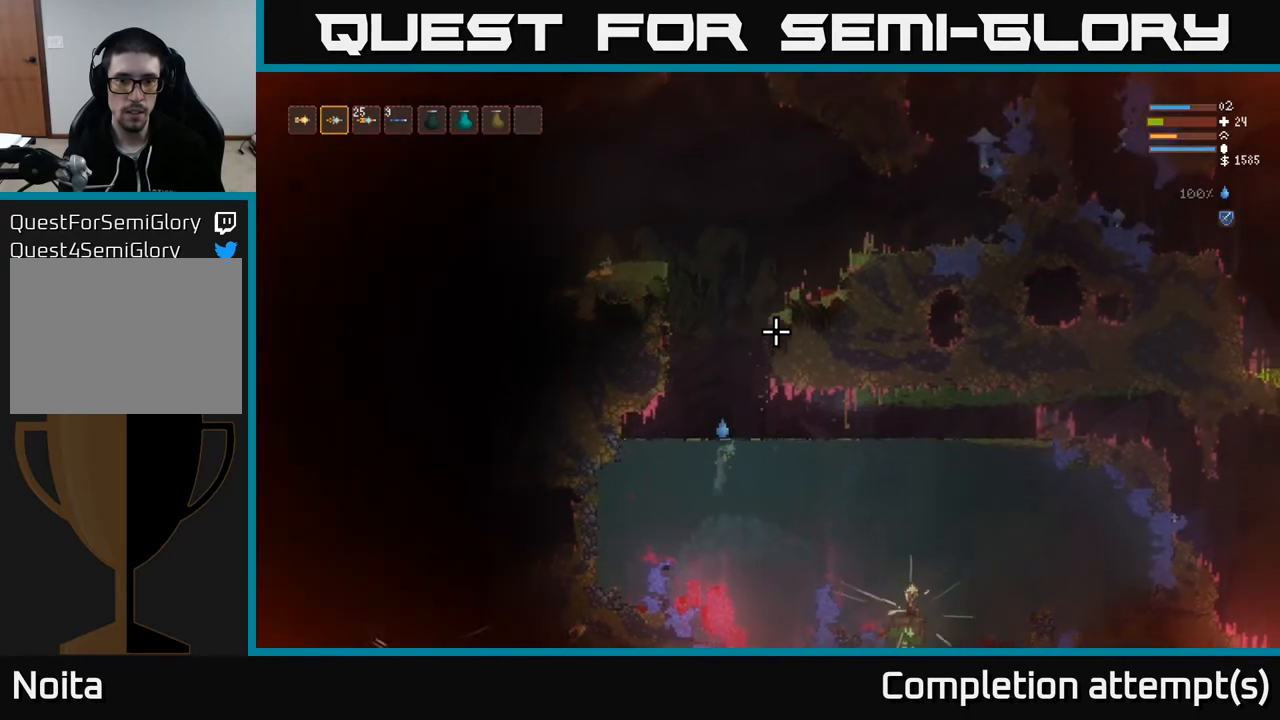
{"buttons": [], "left_stick": "center", "right_stick": "up", "events": []}
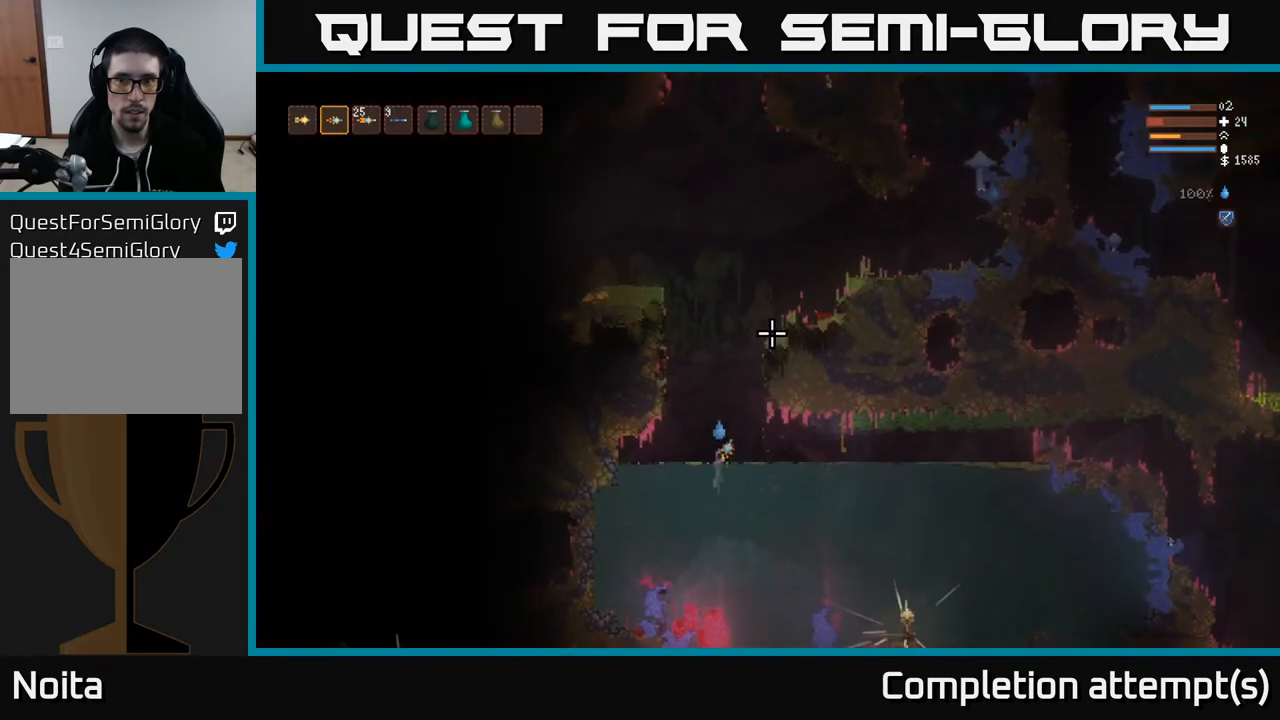
{"buttons": ["L2"], "left_stick": "center", "right_stick": "up", "events": [[117, "L2", "down"]]}
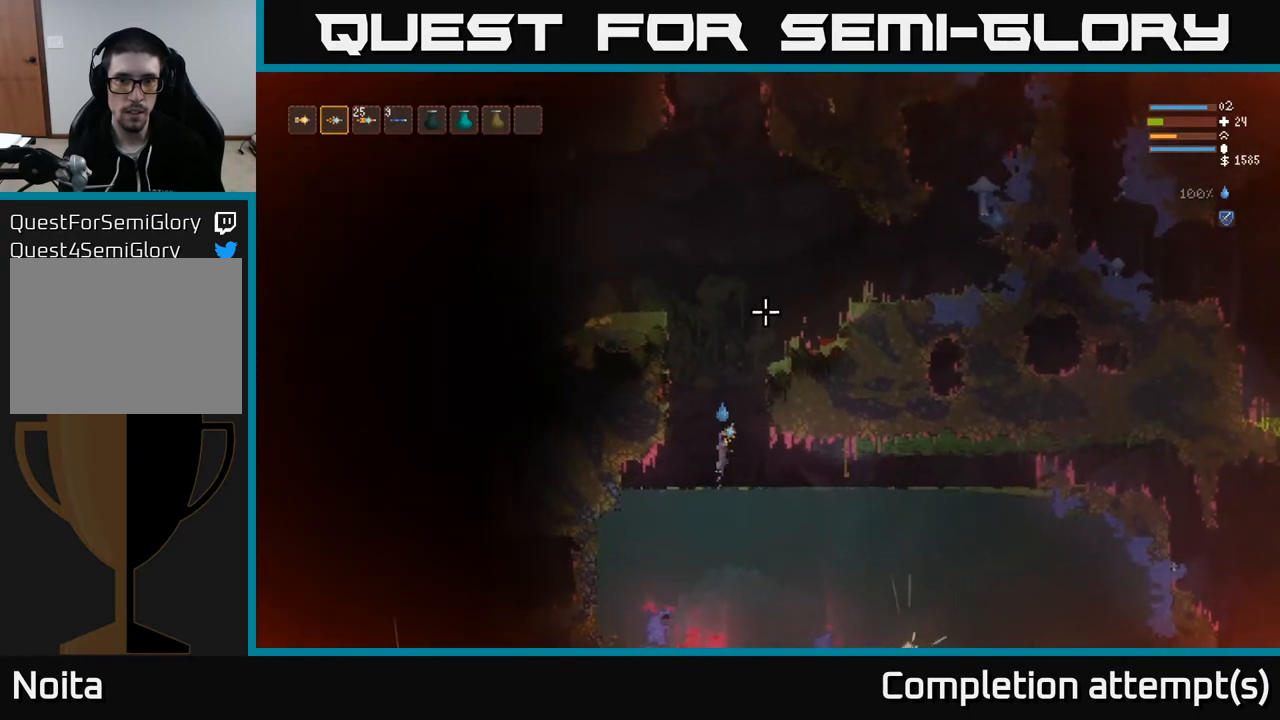
{"buttons": ["L2"], "left_stick": "right", "right_stick": "up-left", "events": [[167, "left_stick", "right"], [450, "right_stick", "up-left"]]}
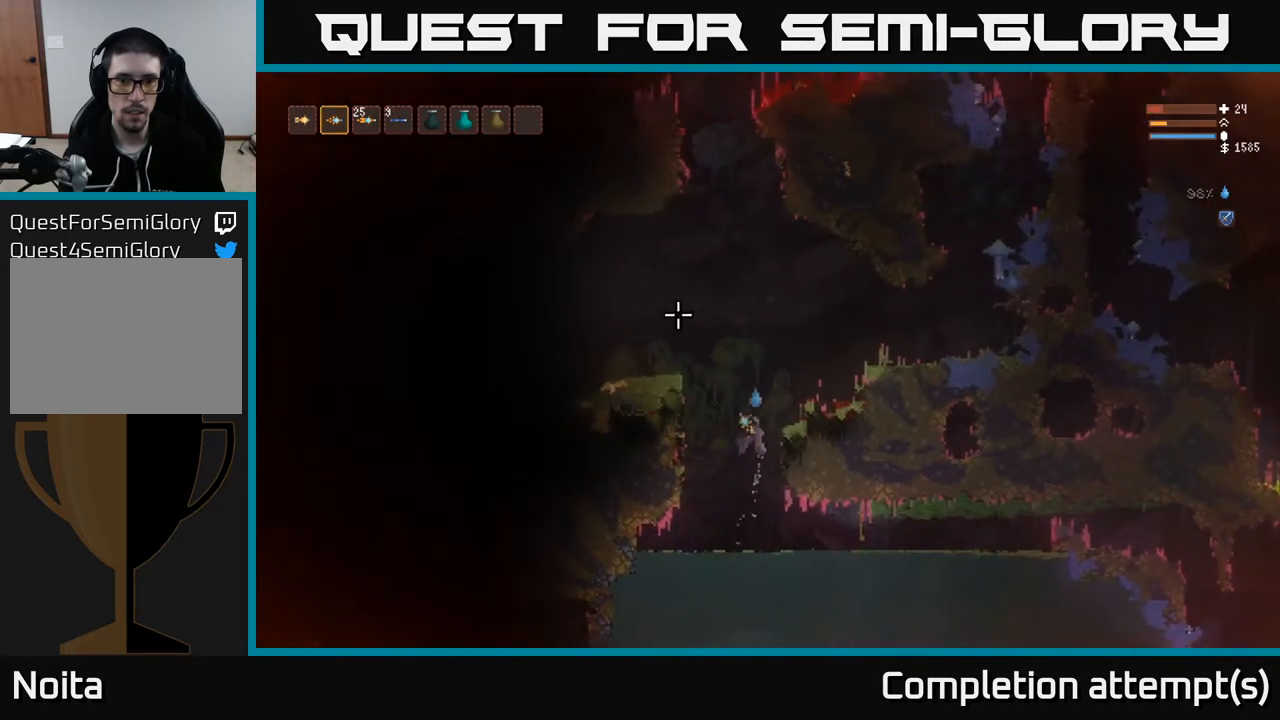
{"buttons": [], "left_stick": "center", "right_stick": "left", "events": [[67, "L2", "up"], [100, "right_stick", "left"], [283, "left_stick", "center"]]}
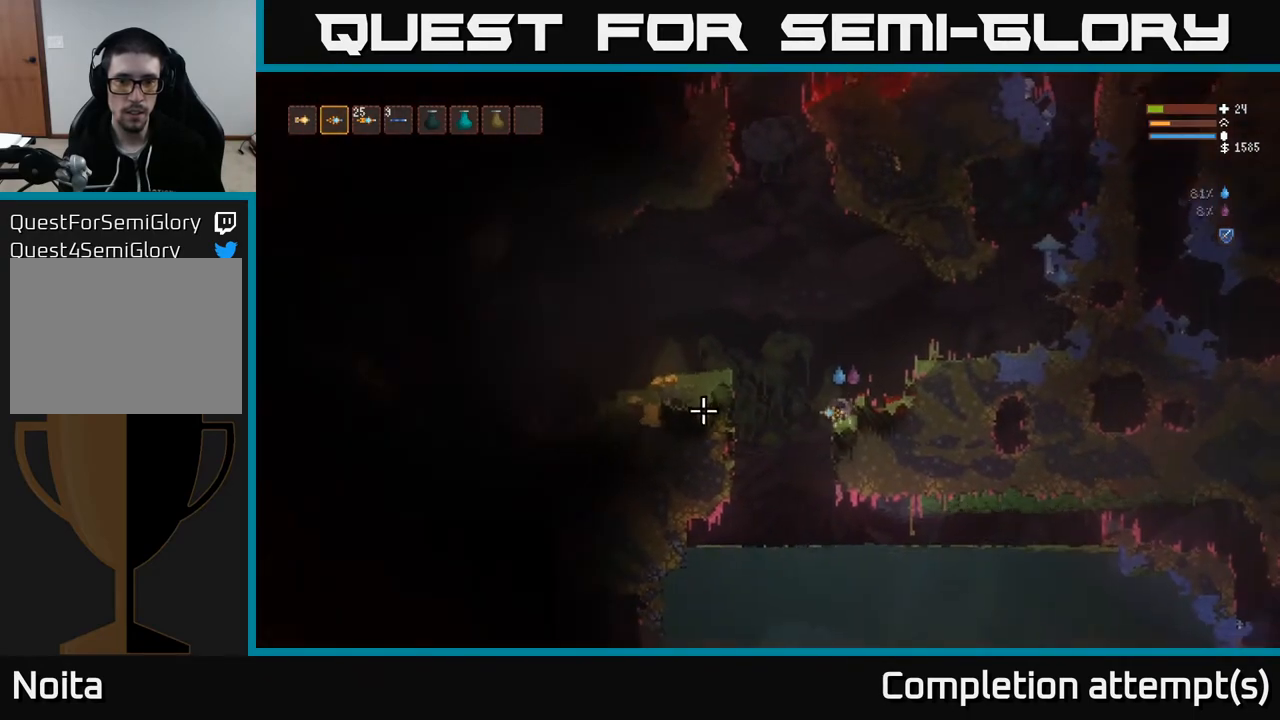
{"buttons": ["L2"], "left_stick": "left", "right_stick": "left", "events": [[233, "left_stick", "left"], [283, "L2", "down"]]}
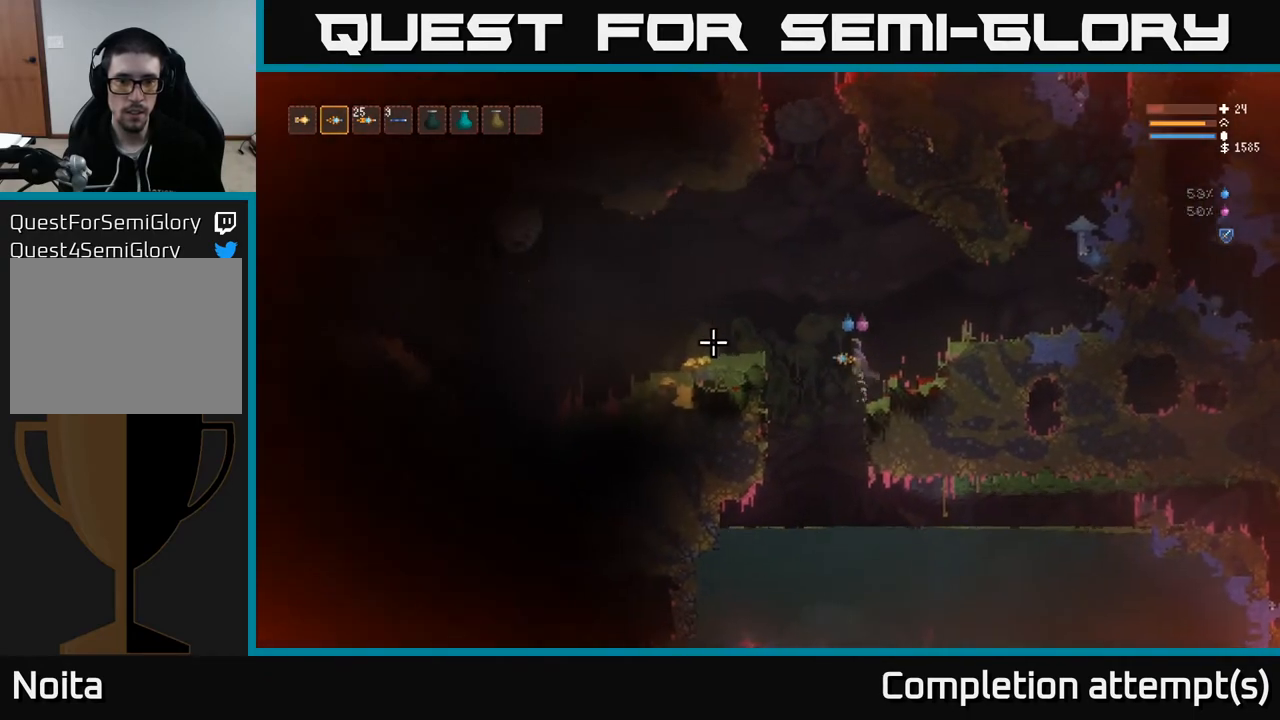
{"buttons": [], "left_stick": "left", "right_stick": "left", "events": [[233, "L2", "up"]]}
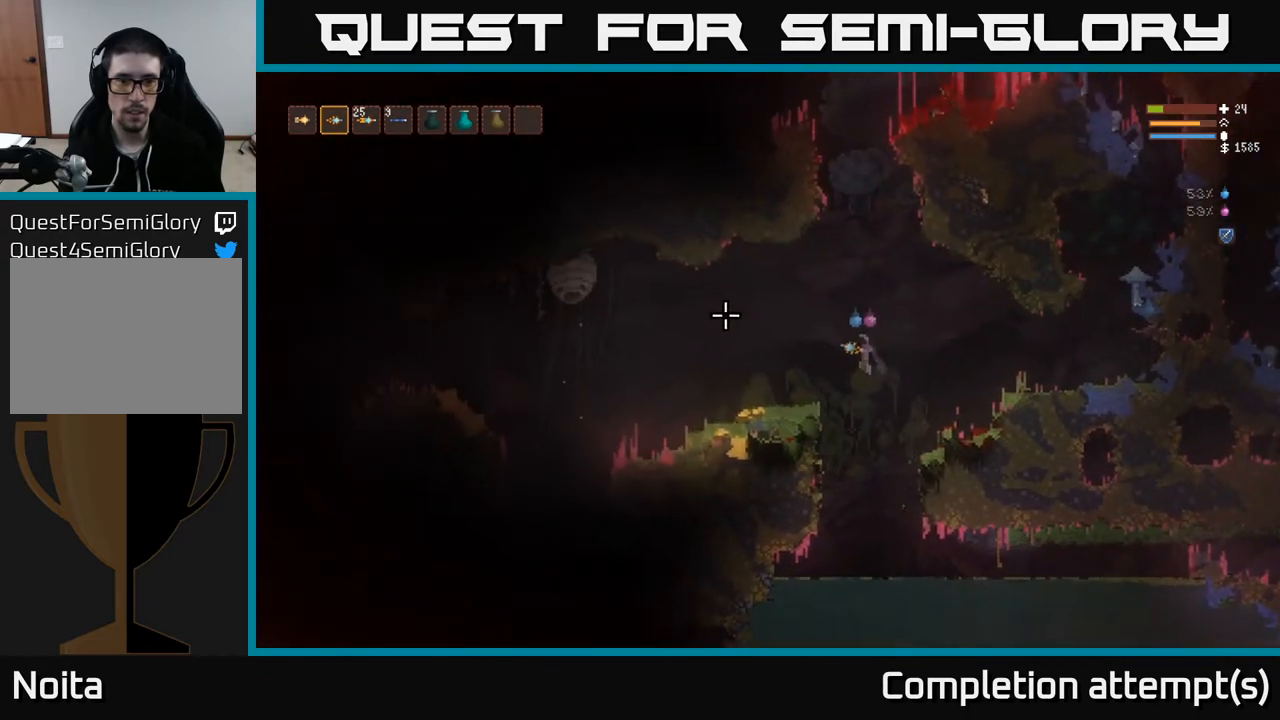
{"buttons": [], "left_stick": "left", "right_stick": "left", "events": [[167, "L2", "down"], [250, "L2", "up"]]}
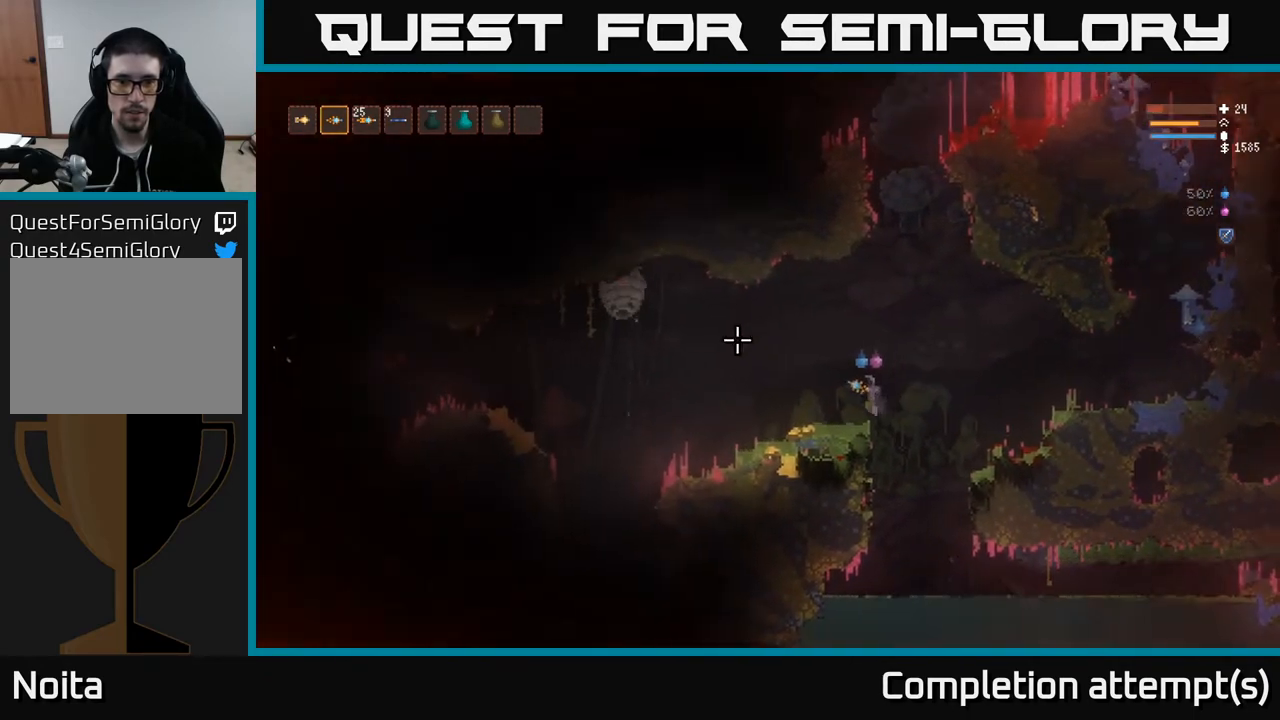
{"buttons": [], "left_stick": "center", "right_stick": "left", "events": [[150, "L2", "down"], [217, "L2", "up"], [483, "left_stick", "center"]]}
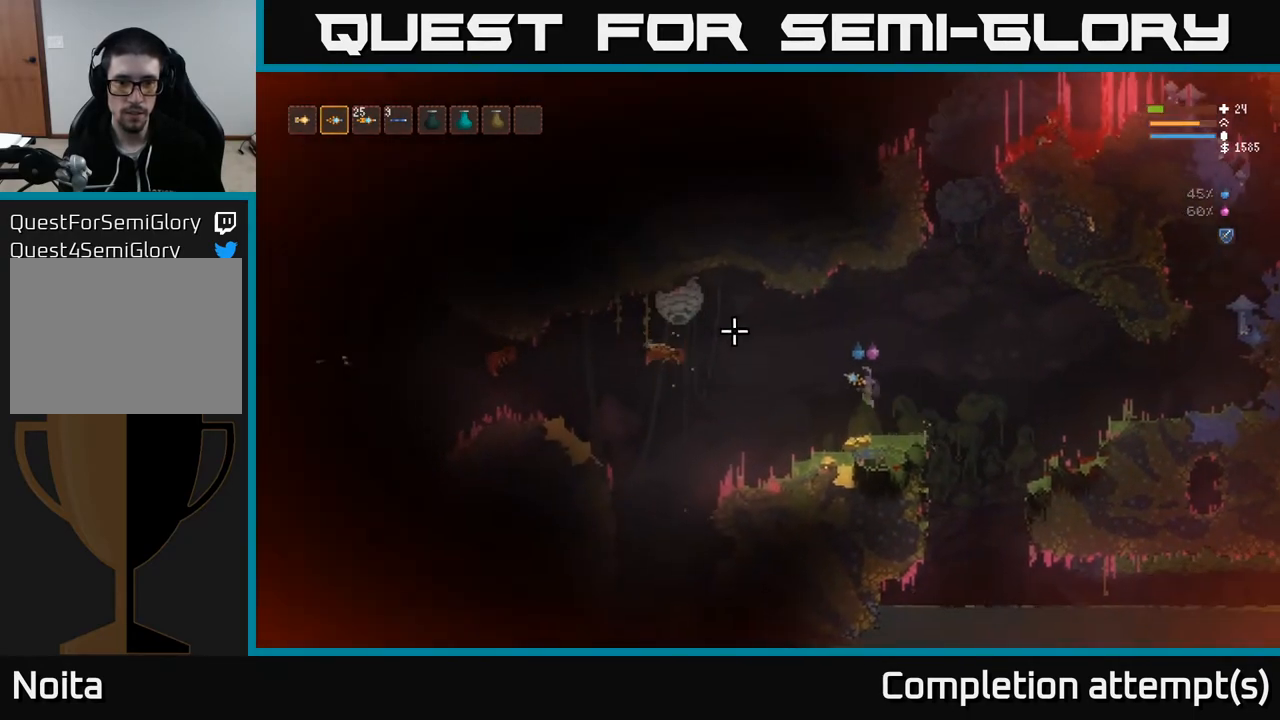
{"buttons": ["L2"], "left_stick": "left", "right_stick": "left", "events": [[217, "left_stick", "left"], [450, "L2", "down"]]}
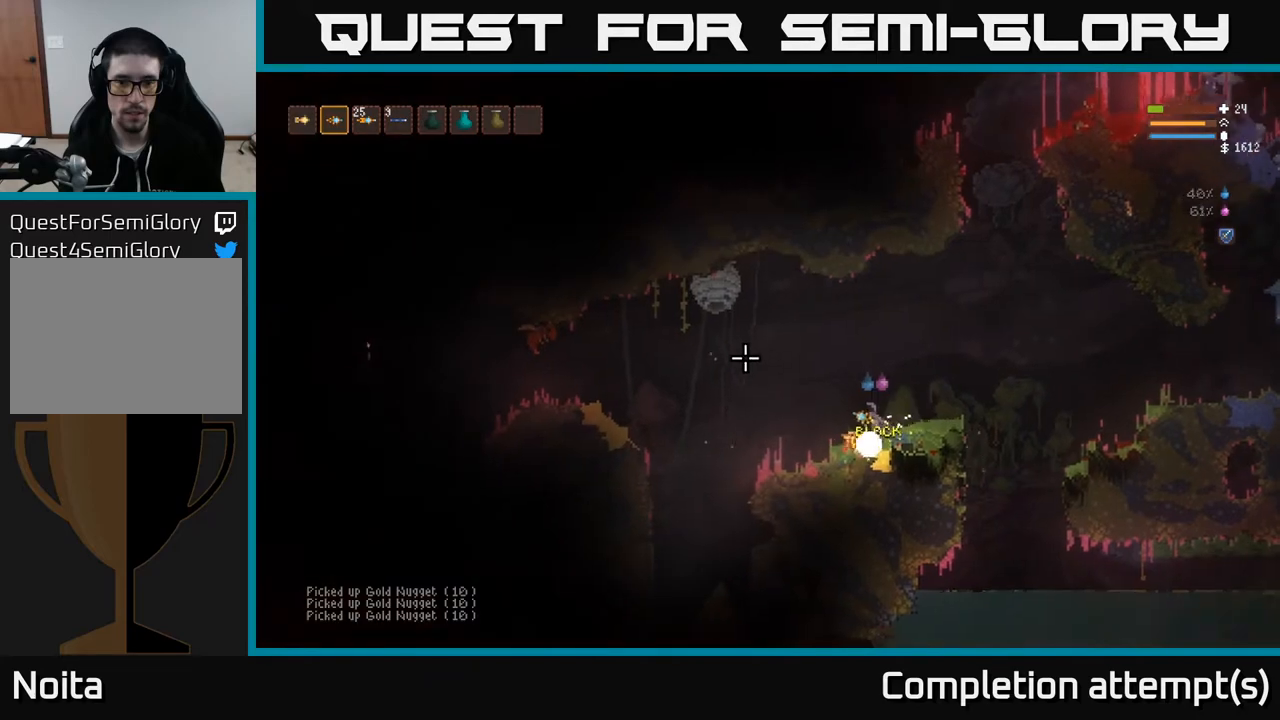
{"buttons": [], "left_stick": "right", "right_stick": "down-left", "events": [[50, "left_stick", "right"], [367, "right_stick", "down-left"], [400, "L2", "up"]]}
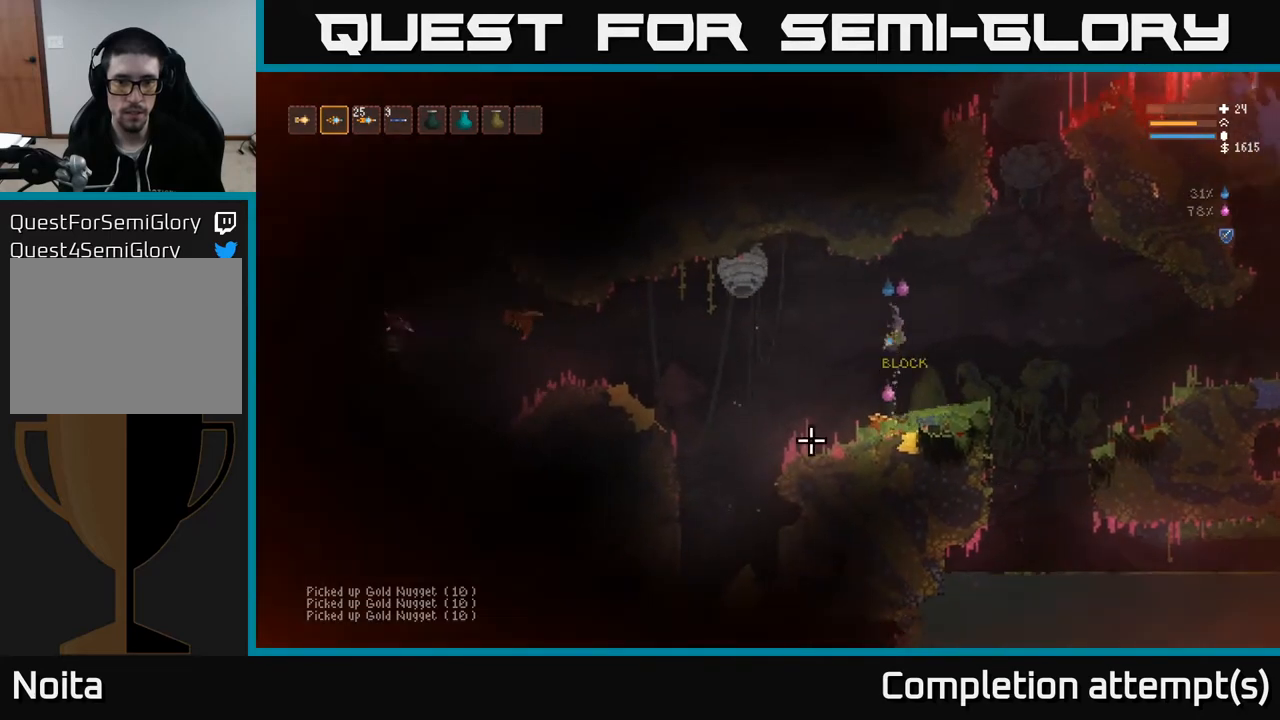
{"buttons": [], "left_stick": "right", "right_stick": "down-left", "events": [[33, "right_stick", "down"], [83, "R2", "down"], [167, "R2", "up"], [183, "L2", "down"], [350, "L2", "up"], [367, "right_stick", "down-left"]]}
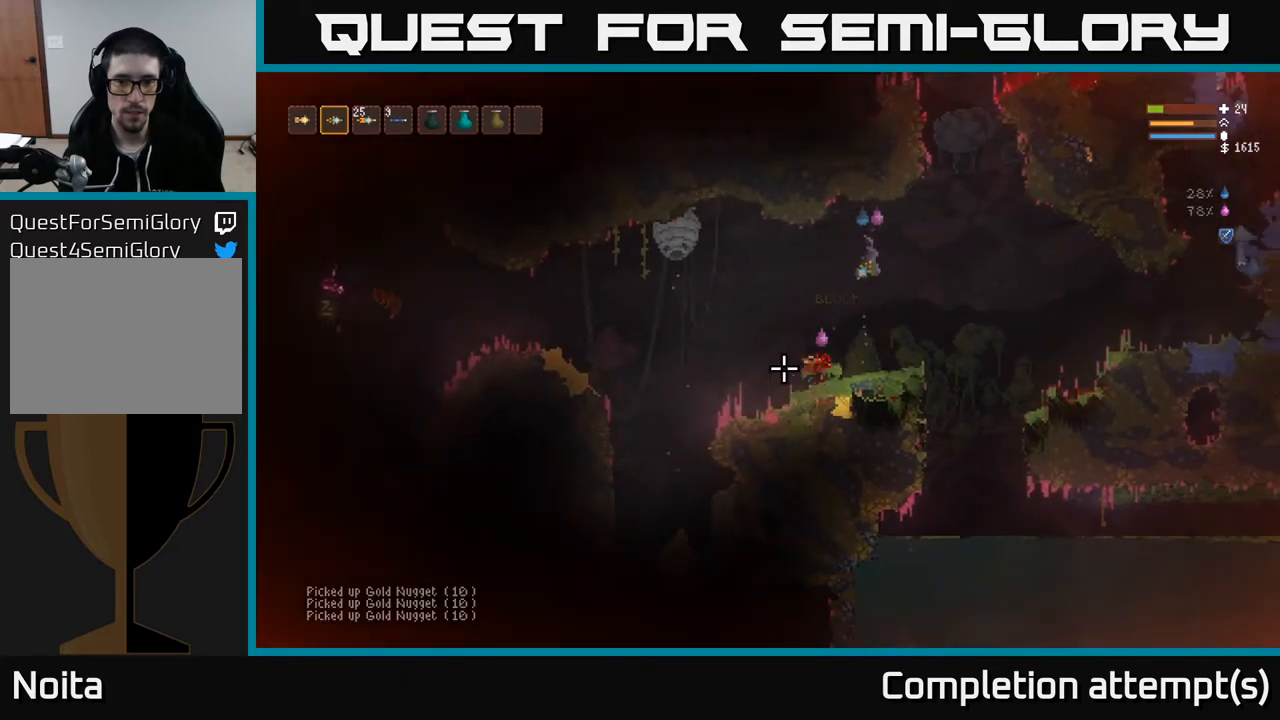
{"buttons": ["L2", "R2"], "left_stick": "center", "right_stick": "up-left", "events": [[183, "left_stick", "up"], [283, "R2", "down"], [317, "L2", "down"], [350, "left_stick", "center"], [383, "right_stick", "up-left"]]}